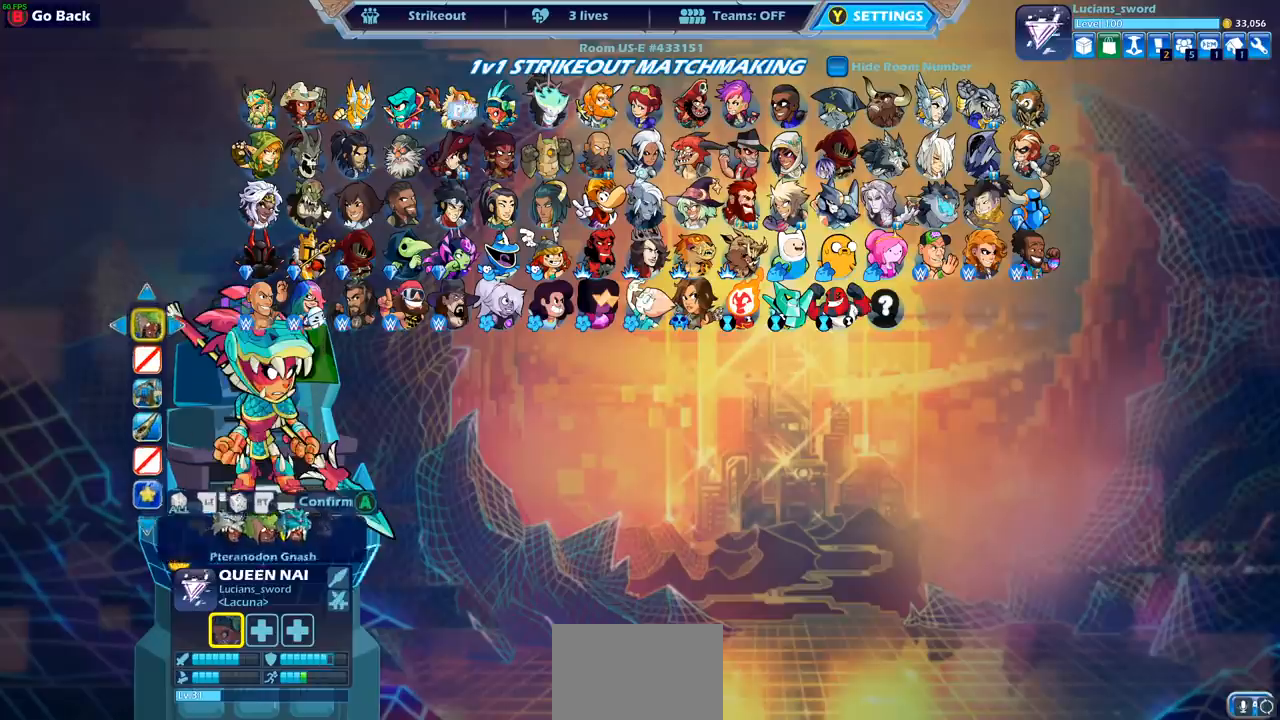
Gameplay with a controller (PlayStation layout); each line is a JSON object with the inputs held at the frame after it. "events" lists button and stick changes between this image and that frame as [ms after this image, input, new state], when the widget could be followed in between. Not read: R1.
{"buttons": [], "left_stick": "center", "right_stick": "center", "events": [[67, "DPAD_RIGHT", "up"]]}
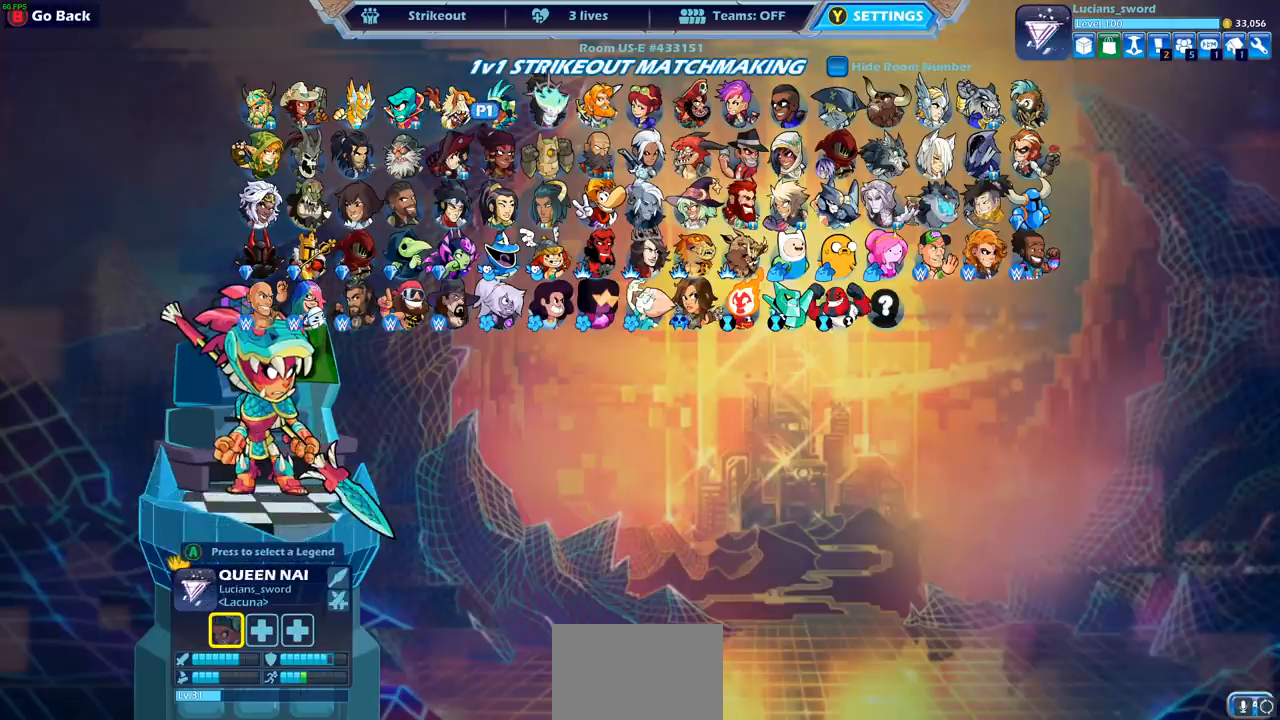
{"buttons": [], "left_stick": "center", "right_stick": "center", "events": [[317, "CROSS", "down"], [400, "CROSS", "up"]]}
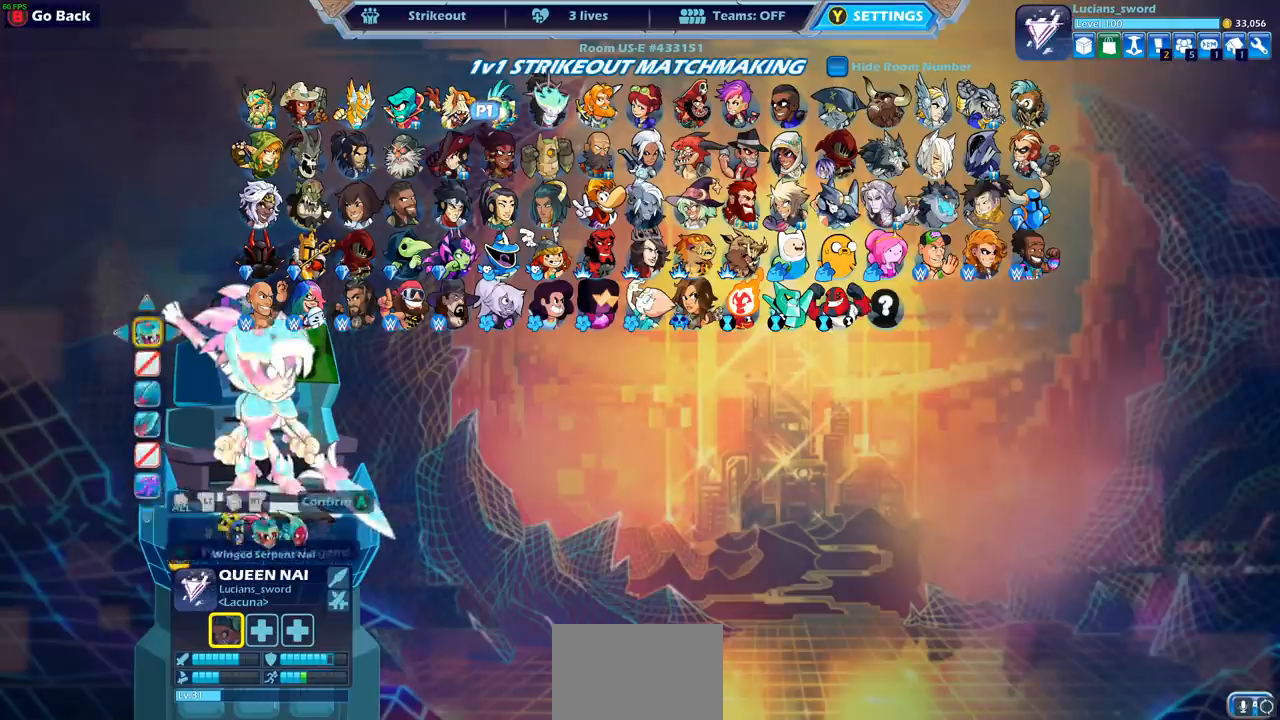
{"buttons": [], "left_stick": "center", "right_stick": "center", "events": []}
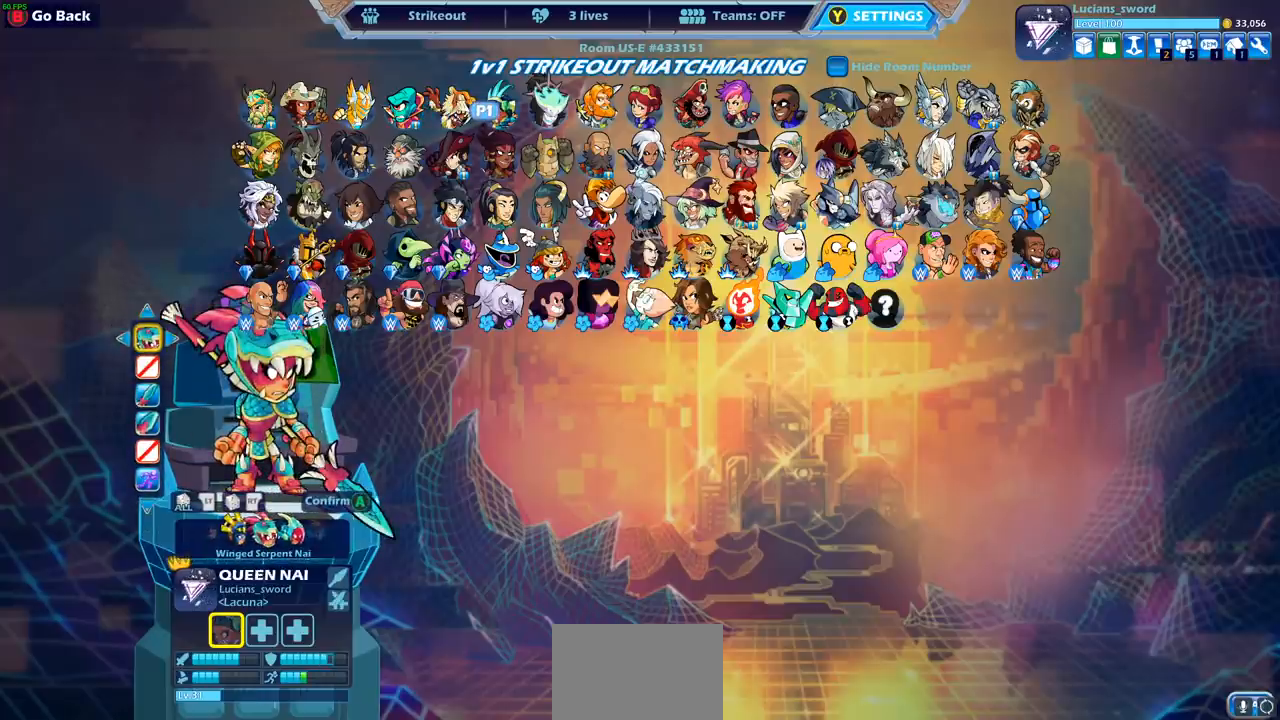
{"buttons": ["CIRCLE"], "left_stick": "center", "right_stick": "center", "events": [[500, "CIRCLE", "down"]]}
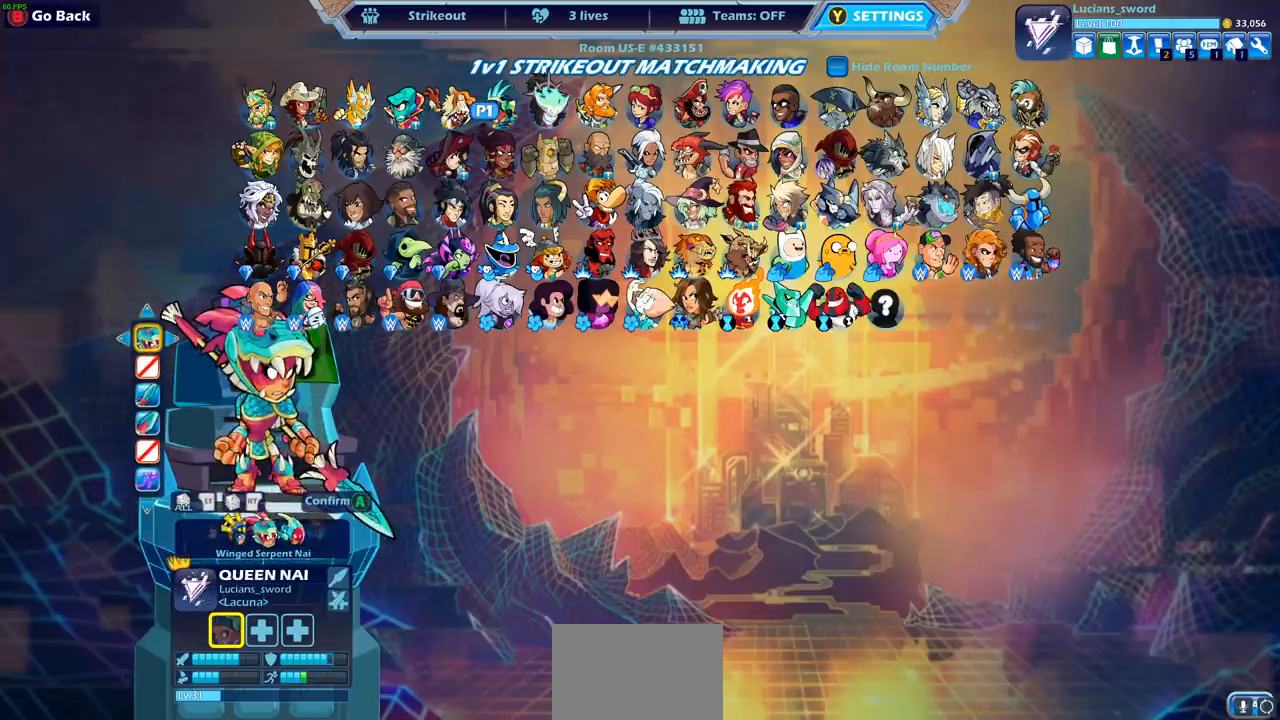
{"buttons": ["DPAD_DOWN"], "left_stick": "center", "right_stick": "center", "events": [[100, "CIRCLE", "up"], [433, "DPAD_DOWN", "down"]]}
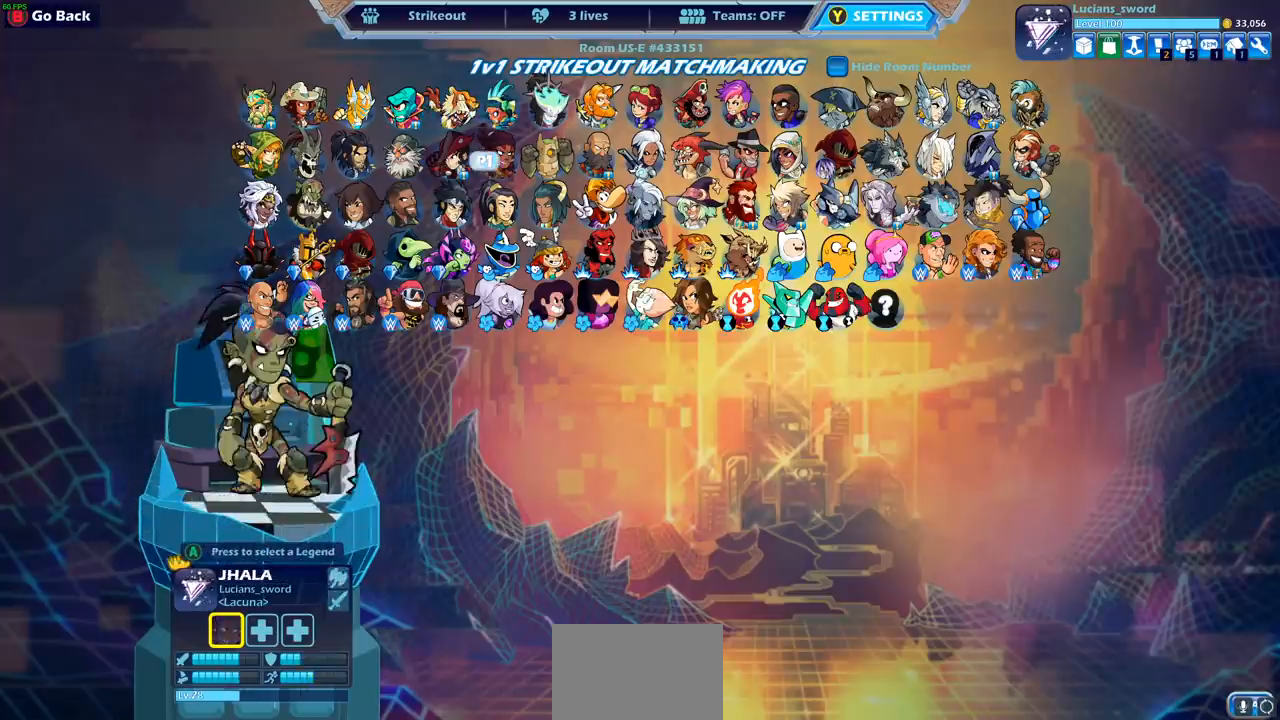
{"buttons": [], "left_stick": "center", "right_stick": "center", "events": [[33, "DPAD_DOWN", "up"], [183, "DPAD_LEFT", "down"], [283, "DPAD_LEFT", "up"], [400, "DPAD_LEFT", "down"], [483, "DPAD_LEFT", "up"]]}
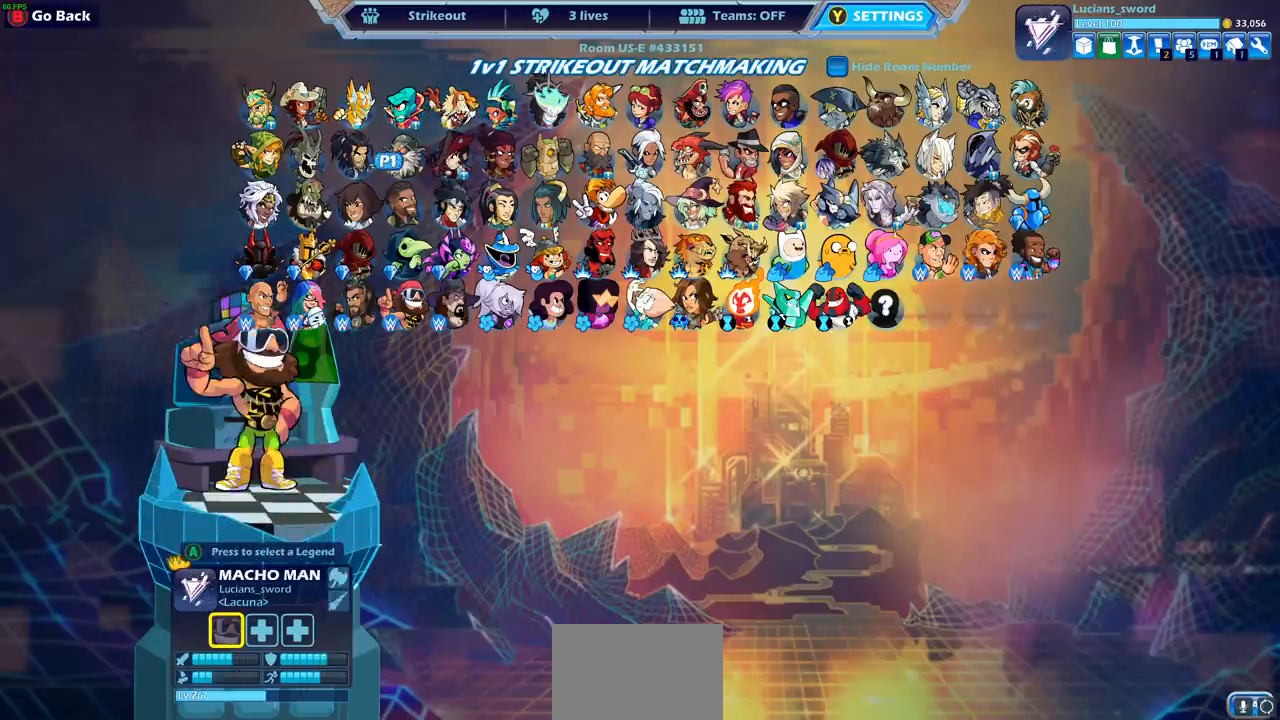
{"buttons": ["DPAD_RIGHT"], "left_stick": "center", "right_stick": "center", "events": [[183, "DPAD_RIGHT", "down"], [283, "DPAD_RIGHT", "up"], [450, "DPAD_RIGHT", "down"]]}
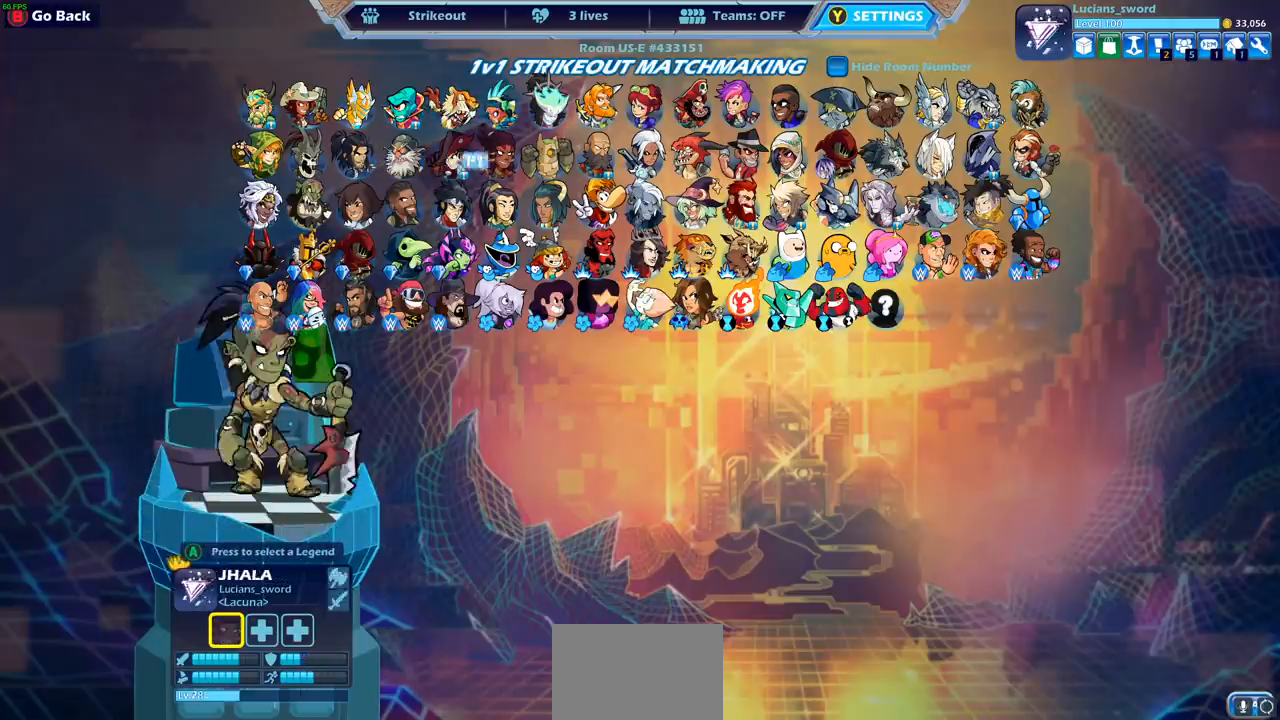
{"buttons": [], "left_stick": "center", "right_stick": "center", "events": [[50, "DPAD_RIGHT", "up"], [150, "DPAD_UP", "down"], [250, "DPAD_UP", "up"], [367, "DPAD_LEFT", "down"], [467, "DPAD_LEFT", "up"]]}
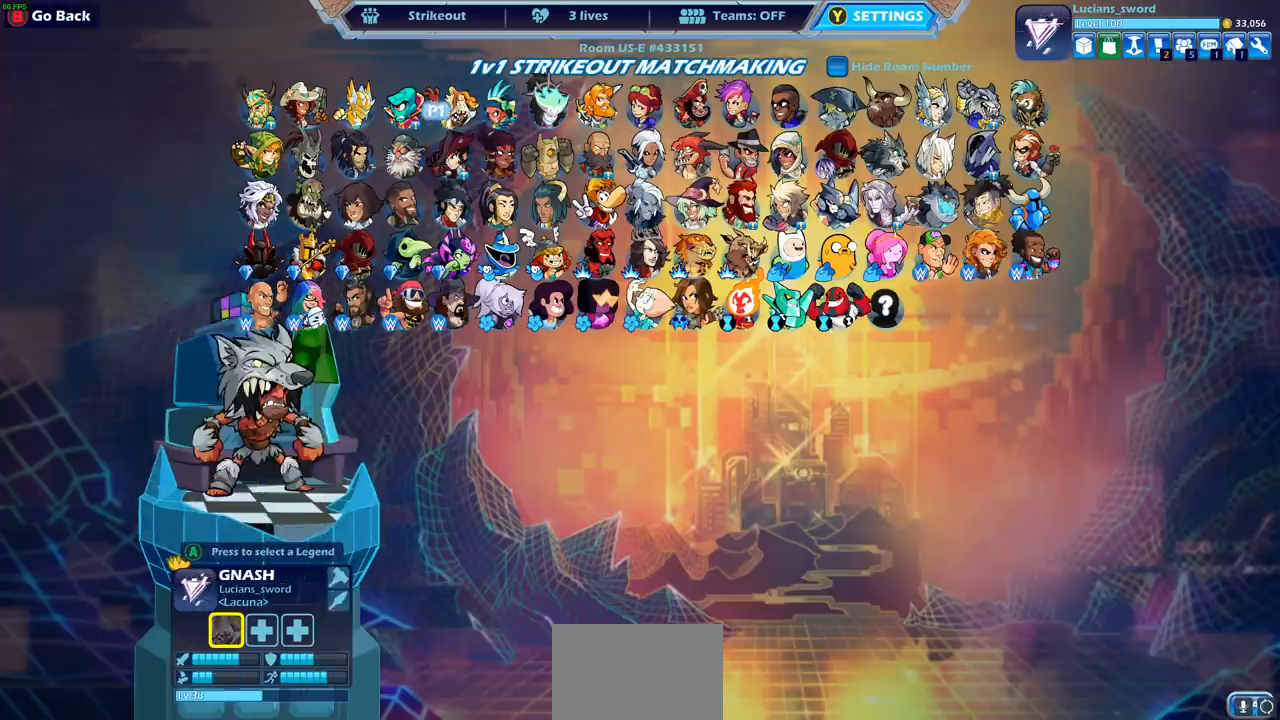
{"buttons": [], "left_stick": "center", "right_stick": "center", "events": []}
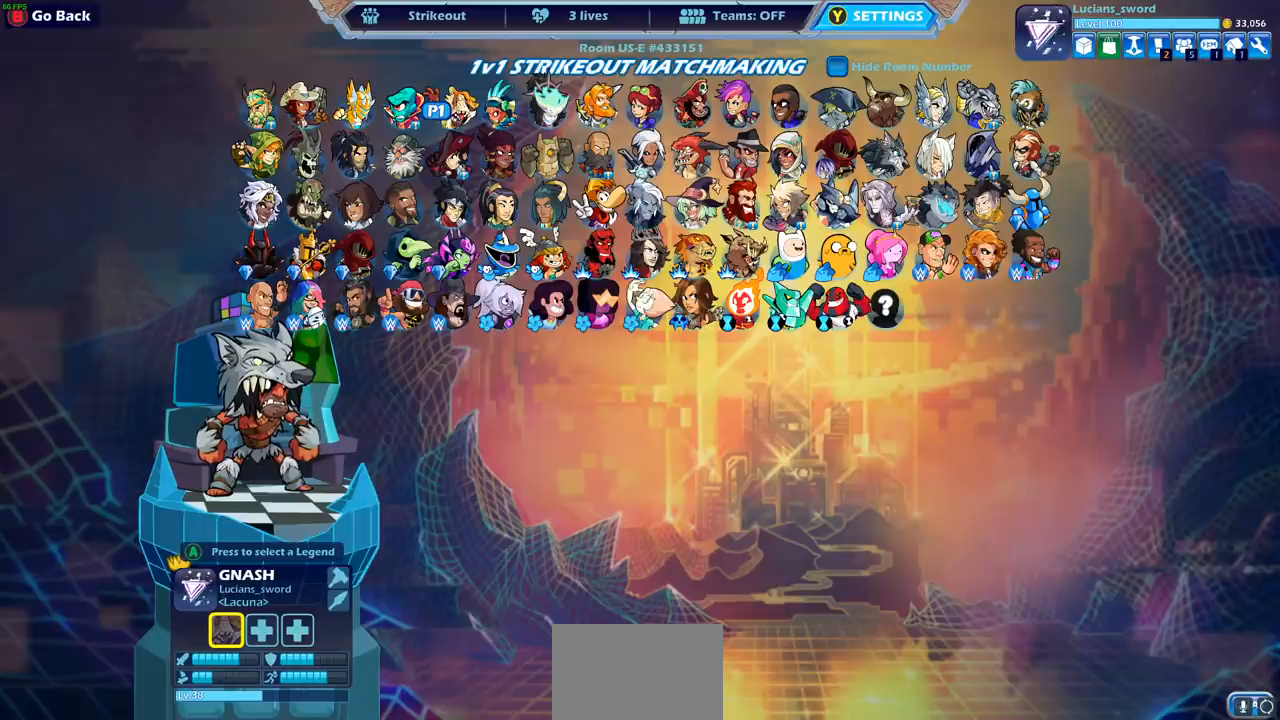
{"buttons": [], "left_stick": "center", "right_stick": "center", "events": []}
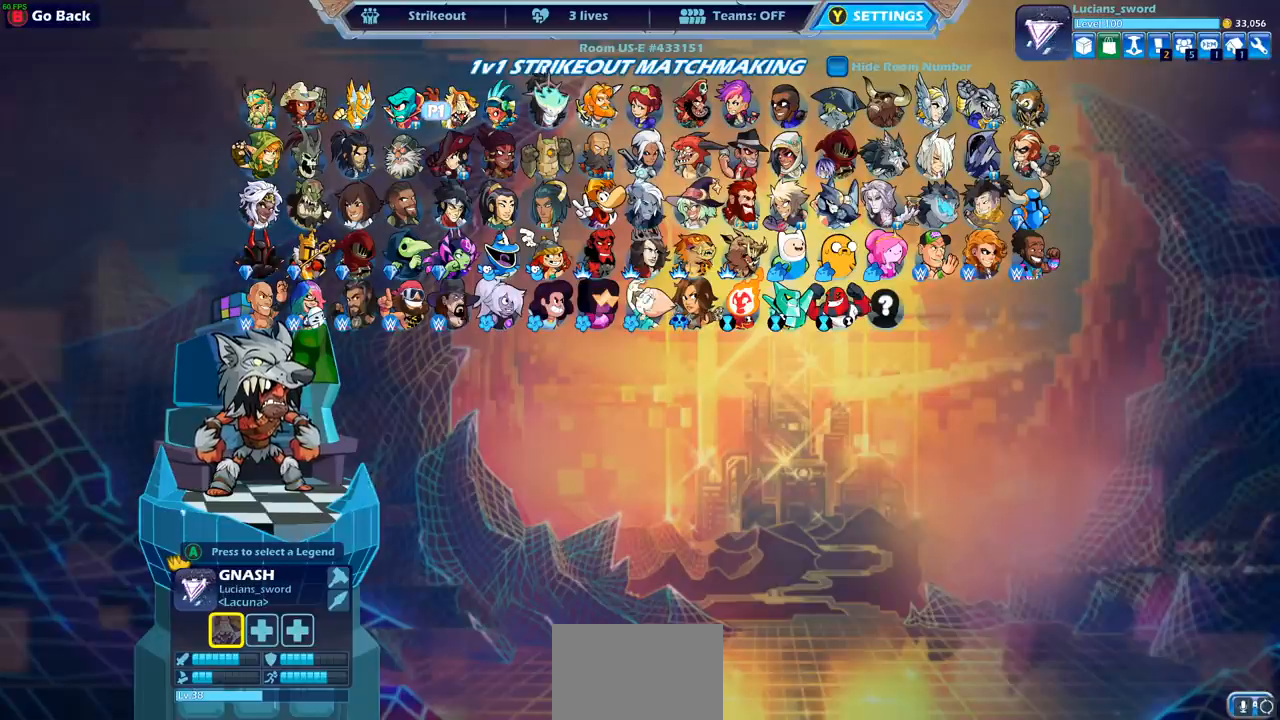
{"buttons": [], "left_stick": "center", "right_stick": "center", "events": []}
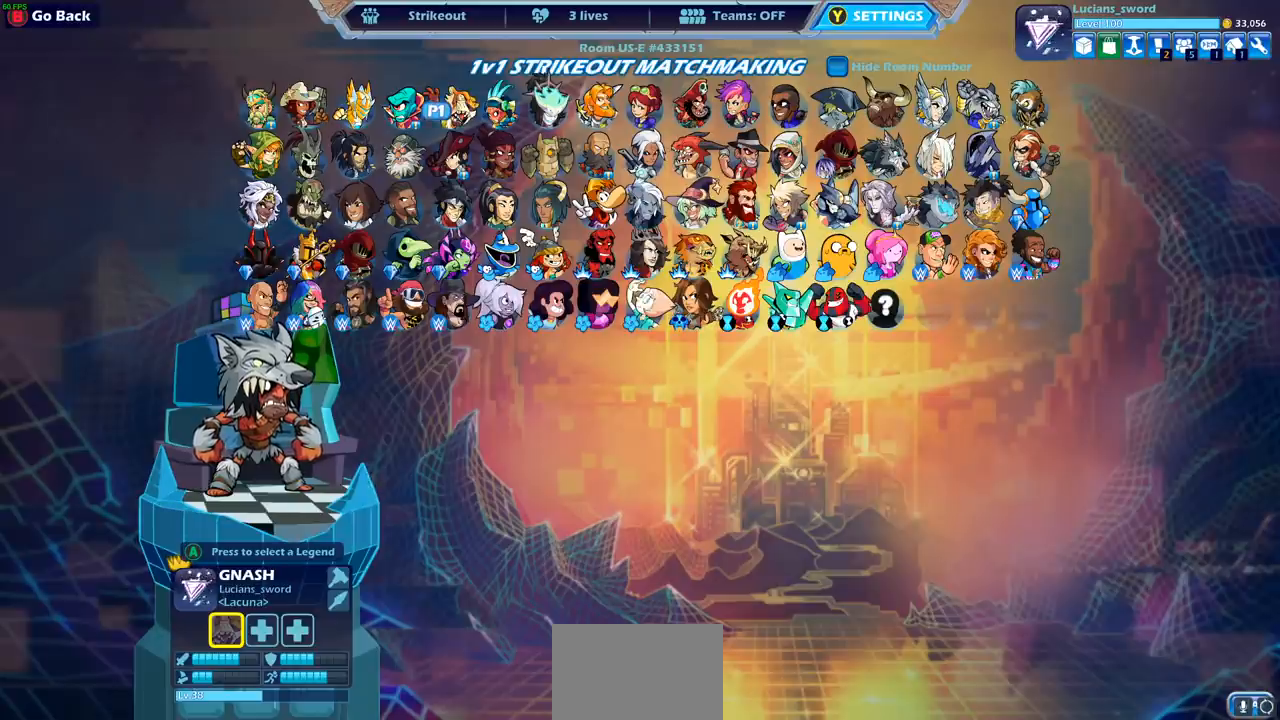
{"buttons": [], "left_stick": "center", "right_stick": "center", "events": [[100, "DPAD_DOWN", "down"], [217, "DPAD_DOWN", "up"]]}
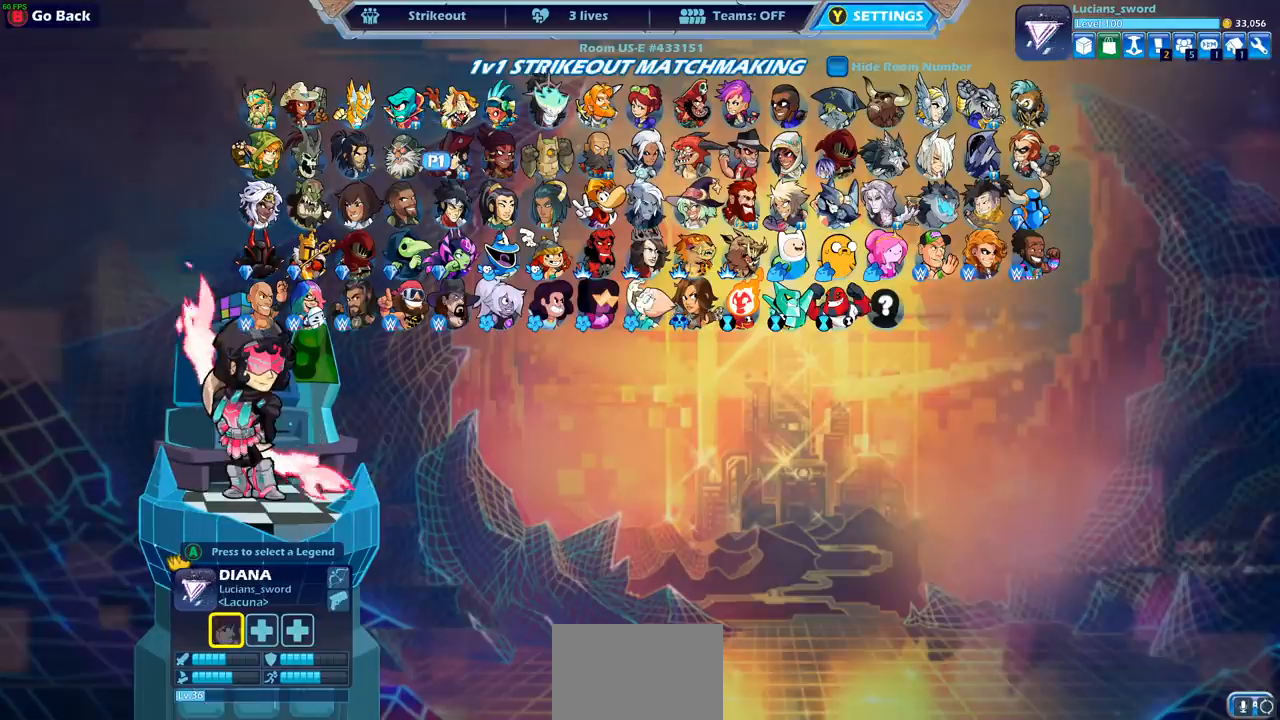
{"buttons": [], "left_stick": "center", "right_stick": "center", "events": [[350, "DPAD_UP", "down"], [483, "DPAD_UP", "up"]]}
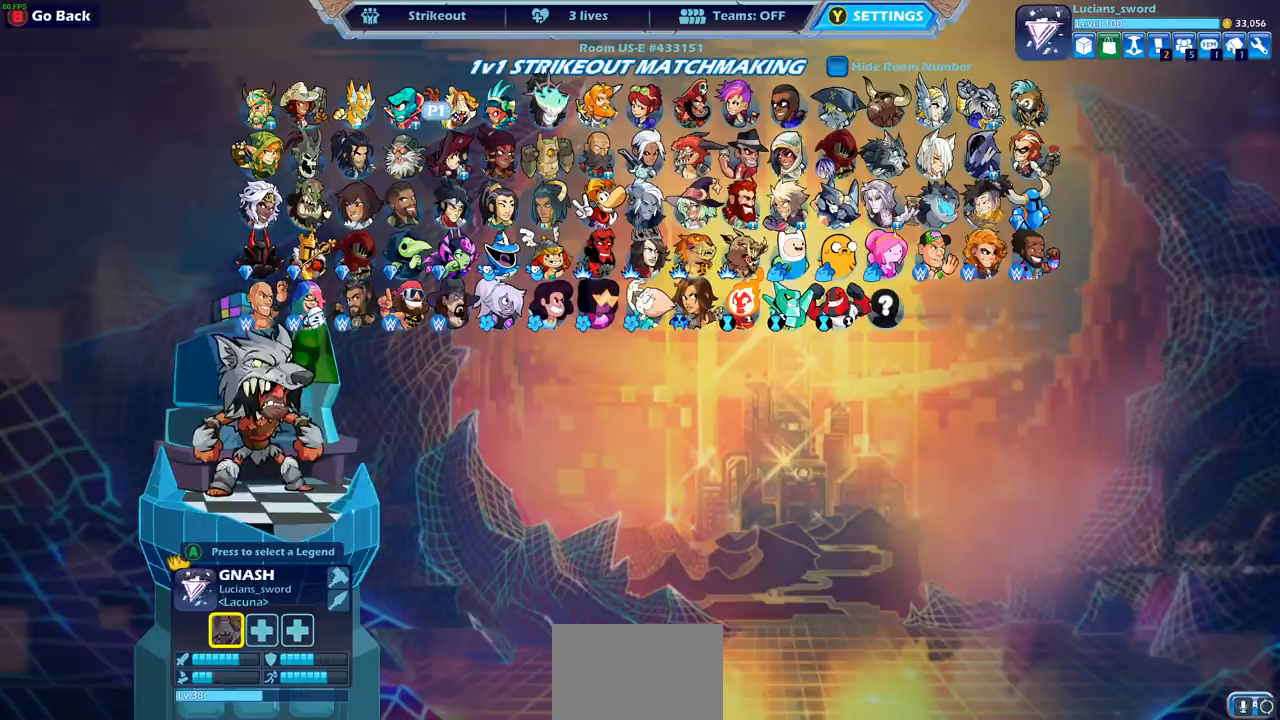
{"buttons": [], "left_stick": "center", "right_stick": "center", "events": [[283, "CROSS", "down"], [350, "CROSS", "up"]]}
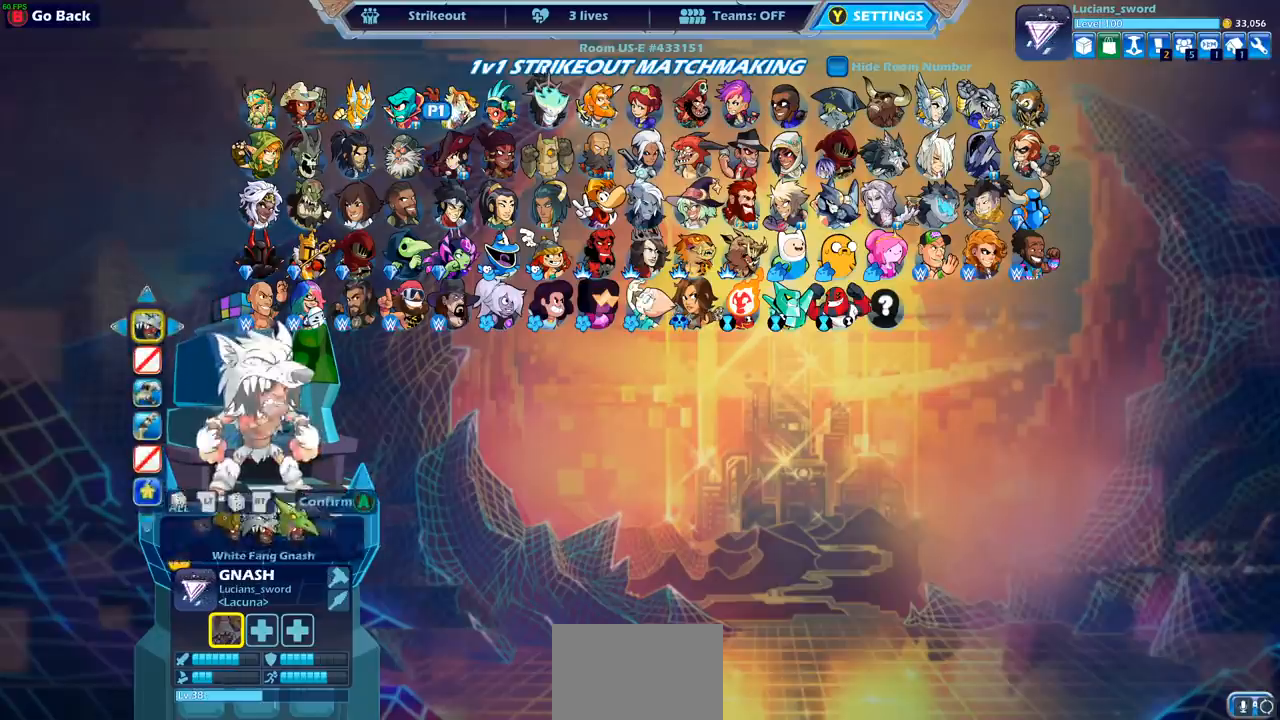
{"buttons": ["CROSS"], "left_stick": "center", "right_stick": "center", "events": [[433, "CROSS", "down"]]}
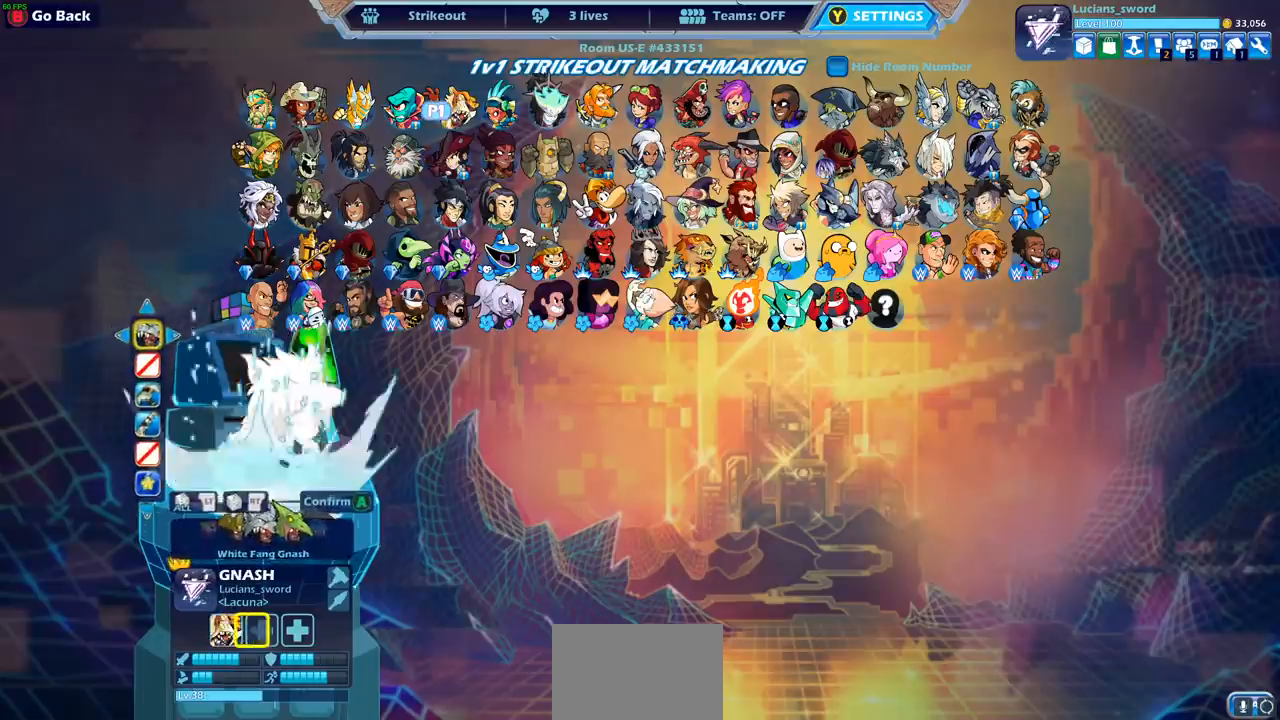
{"buttons": ["DPAD_DOWN"], "left_stick": "center", "right_stick": "center", "events": [[33, "CROSS", "up"], [483, "DPAD_DOWN", "down"]]}
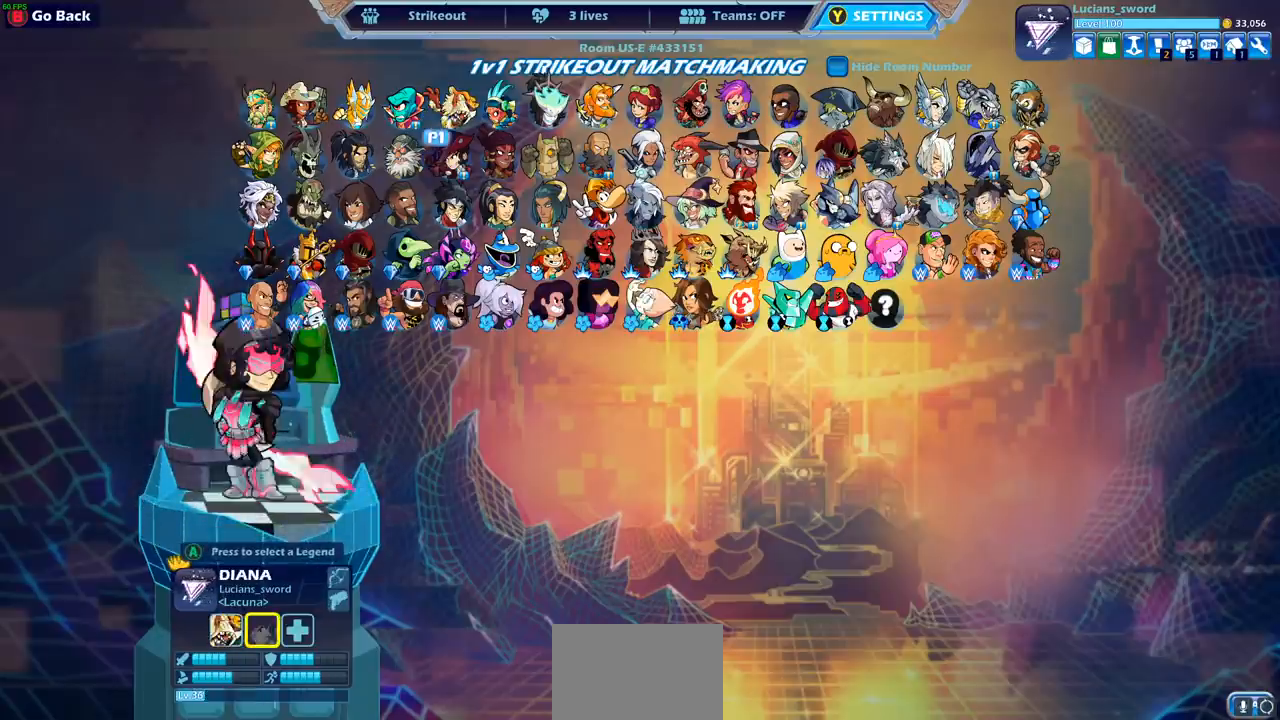
{"buttons": [], "left_stick": "center", "right_stick": "center", "events": [[100, "DPAD_DOWN", "up"], [233, "DPAD_LEFT", "down"], [350, "DPAD_LEFT", "up"]]}
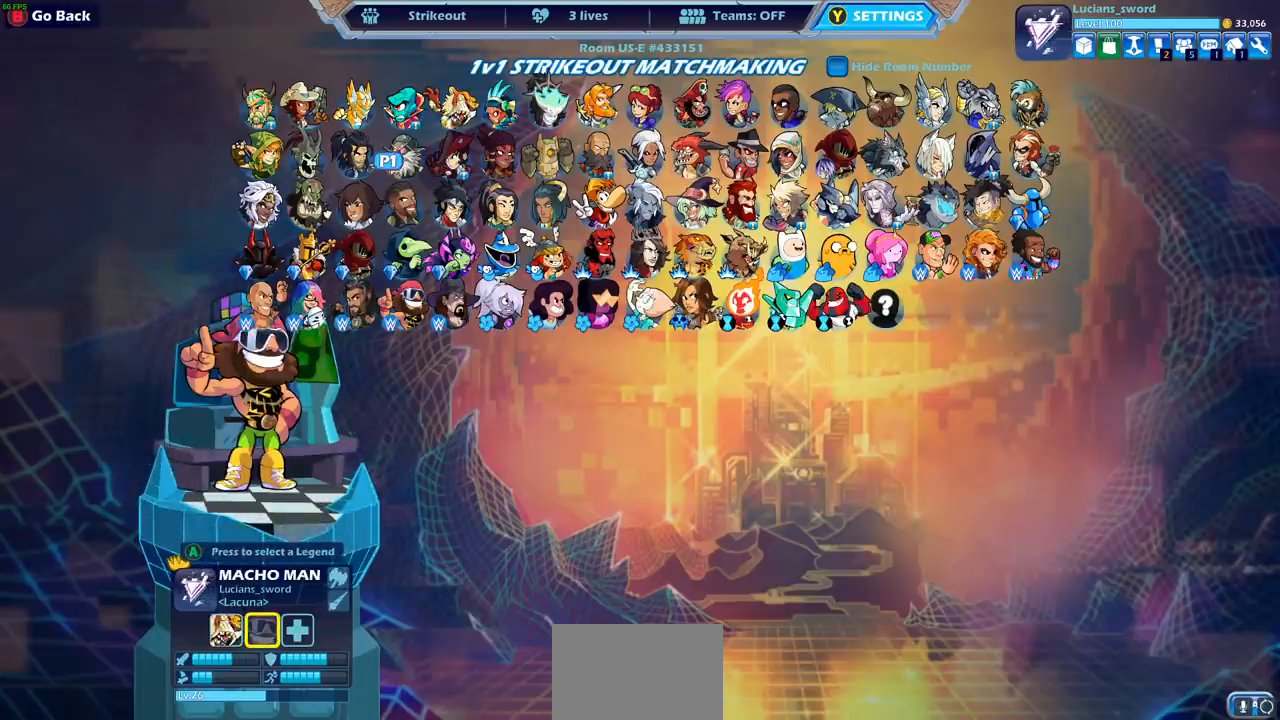
{"buttons": [], "left_stick": "center", "right_stick": "center", "events": []}
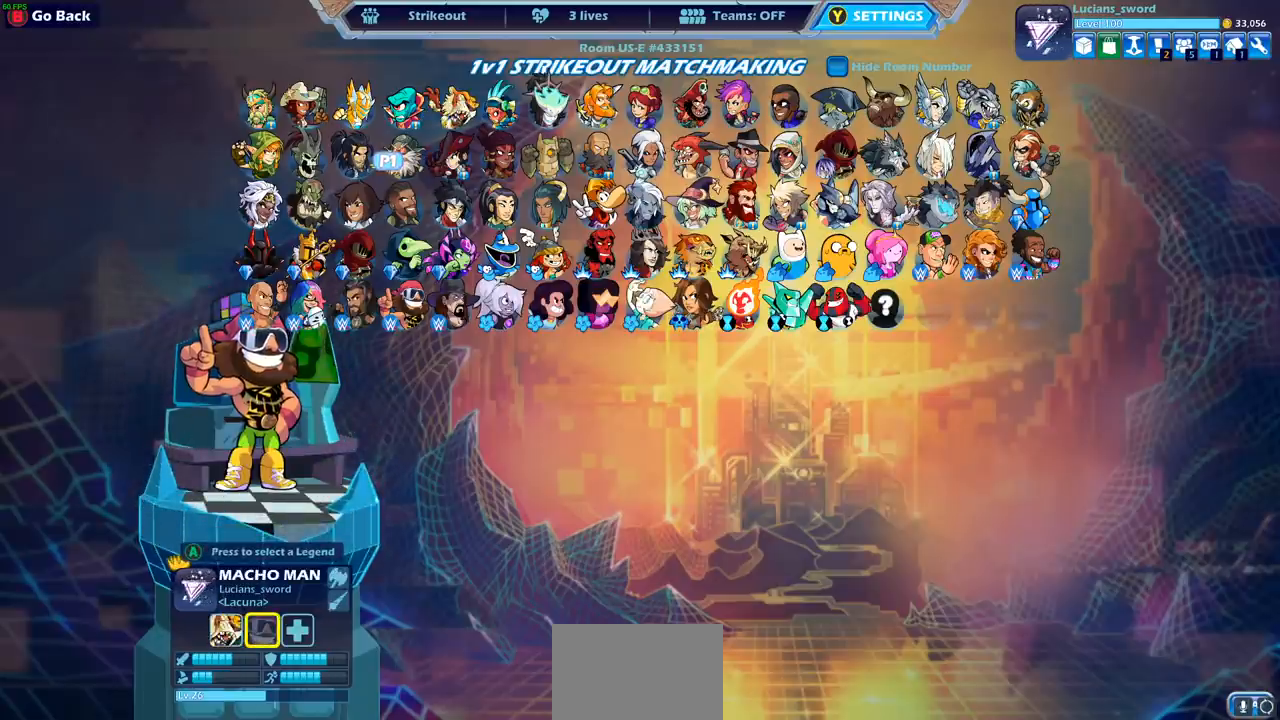
{"buttons": [], "left_stick": "center", "right_stick": "center", "events": [[300, "DPAD_UP", "down"], [400, "DPAD_UP", "up"]]}
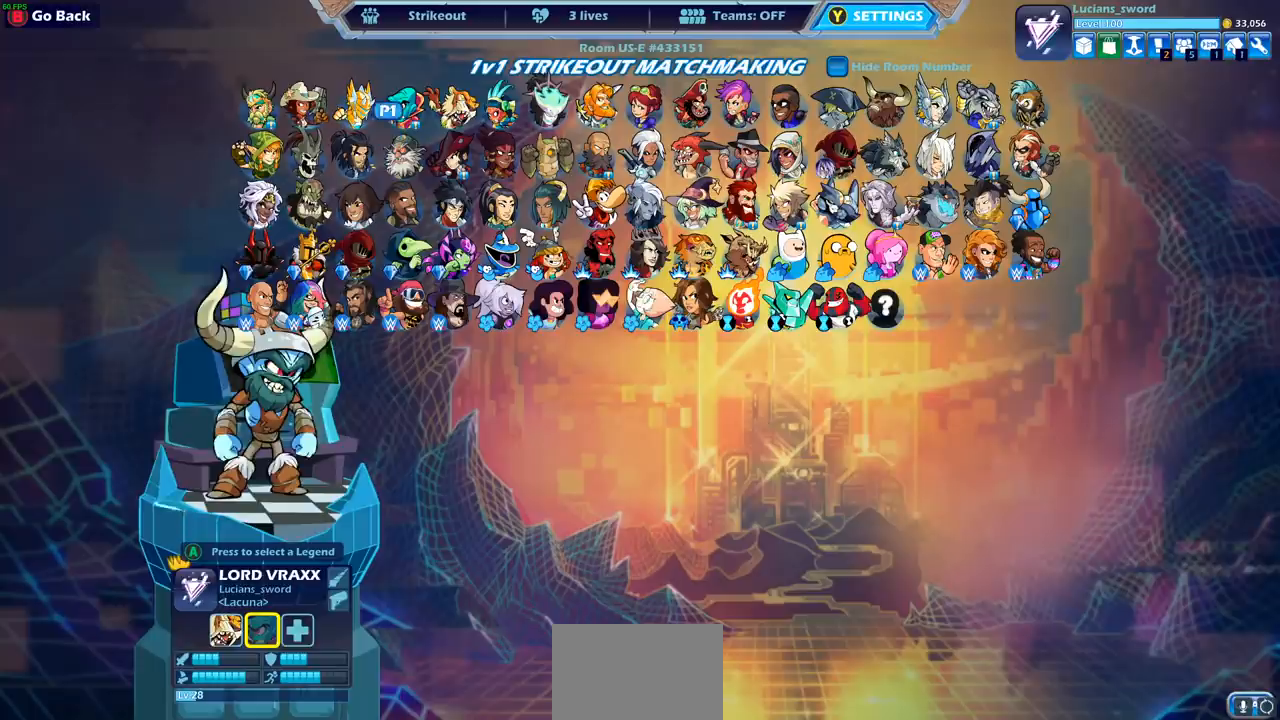
{"buttons": [], "left_stick": "center", "right_stick": "center", "events": [[150, "DPAD_DOWN", "down"], [250, "DPAD_DOWN", "up"], [350, "DPAD_LEFT", "down"], [467, "DPAD_LEFT", "up"]]}
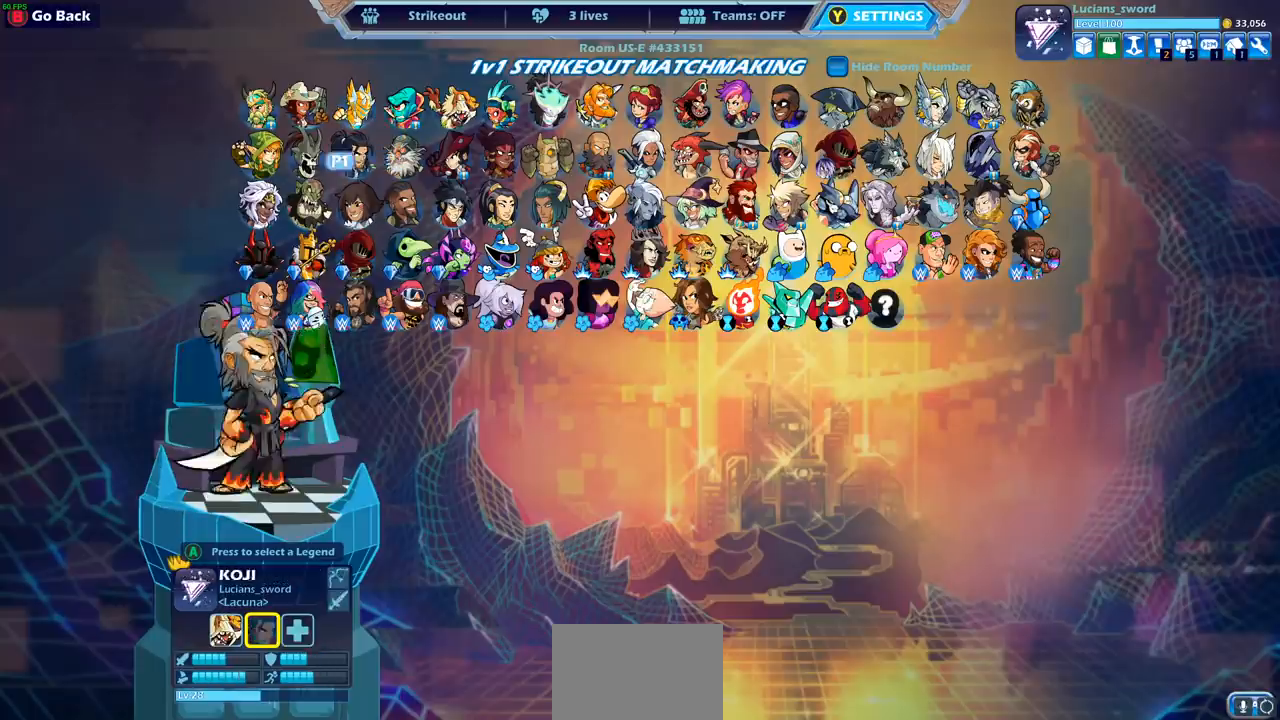
{"buttons": ["CROSS"], "left_stick": "center", "right_stick": "center", "events": [[33, "DPAD_LEFT", "down"], [133, "DPAD_LEFT", "up"], [217, "DPAD_LEFT", "down"], [300, "DPAD_LEFT", "up"], [500, "CROSS", "down"]]}
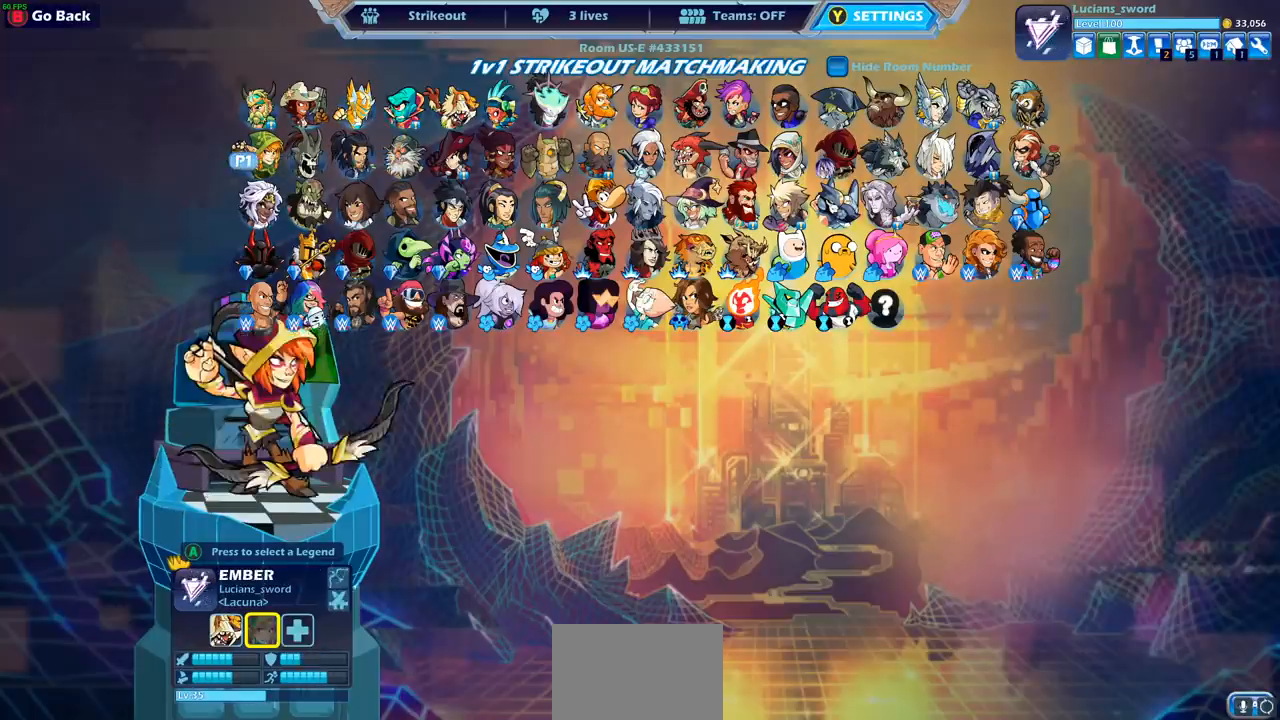
{"buttons": [], "left_stick": "center", "right_stick": "center", "events": [[83, "CROSS", "up"]]}
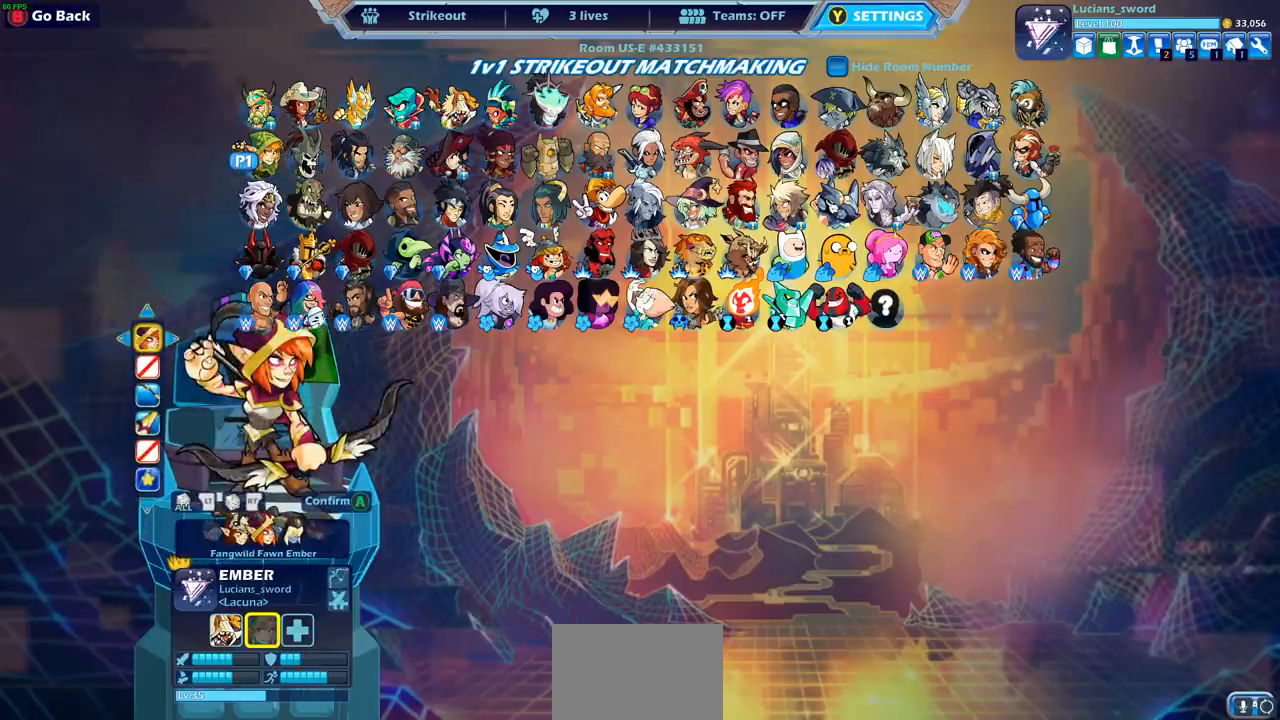
{"buttons": [], "left_stick": "center", "right_stick": "center", "events": [[417, "CROSS", "down"], [483, "CROSS", "up"]]}
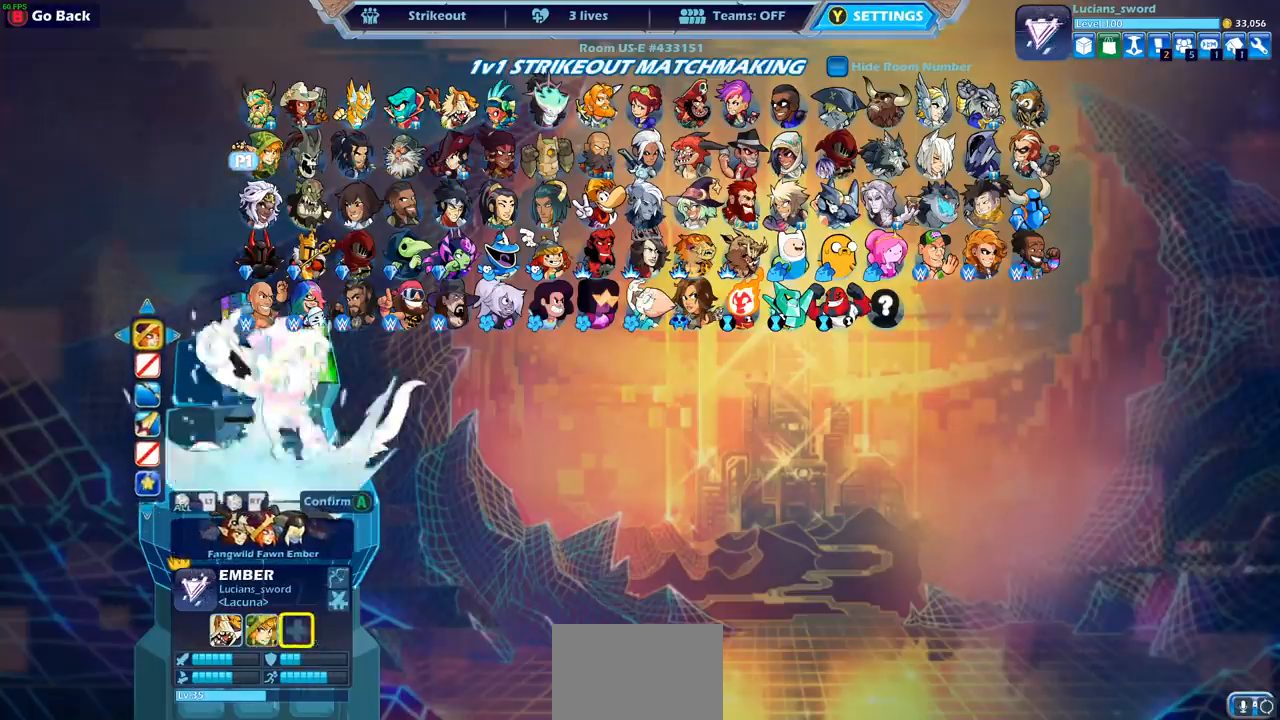
{"buttons": [], "left_stick": "center", "right_stick": "center", "events": [[33, "DPAD_RIGHT", "down"], [150, "DPAD_RIGHT", "up"], [233, "DPAD_RIGHT", "down"], [333, "DPAD_RIGHT", "up"], [400, "DPAD_RIGHT", "down"], [500, "DPAD_RIGHT", "up"]]}
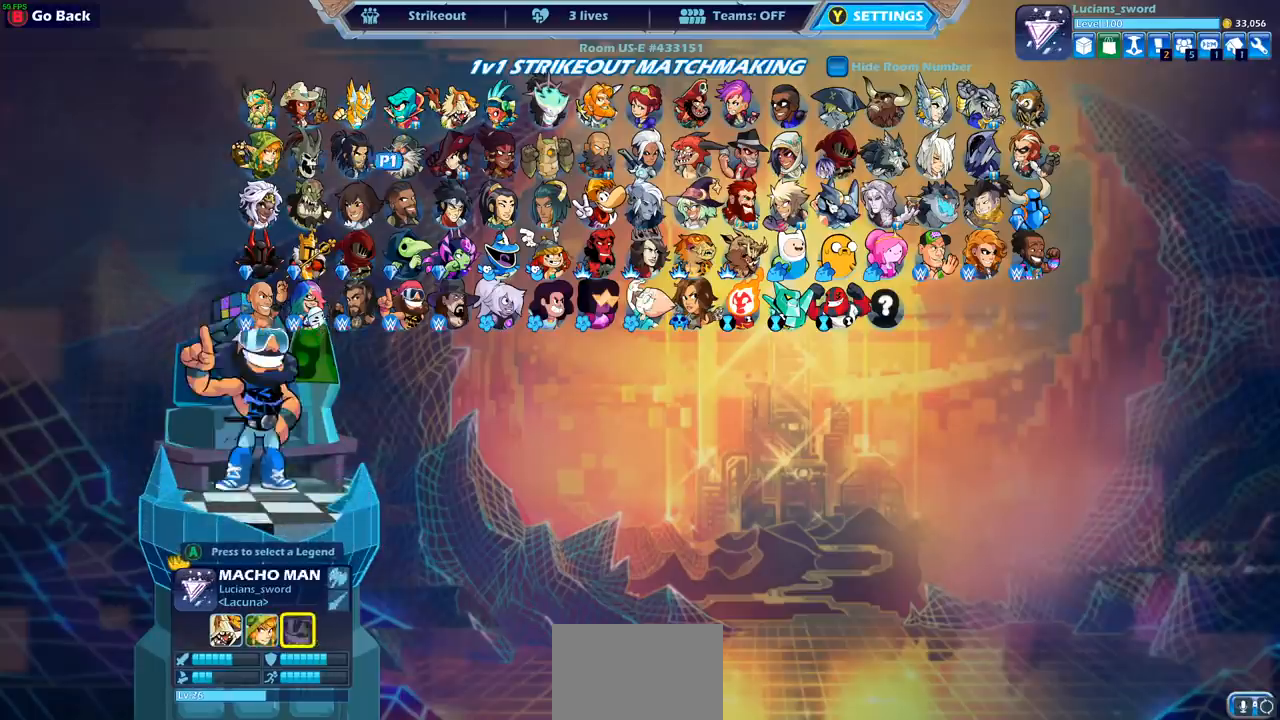
{"buttons": ["DPAD_UP"], "left_stick": "center", "right_stick": "center", "events": [[83, "DPAD_RIGHT", "down"], [183, "DPAD_RIGHT", "up"], [267, "DPAD_RIGHT", "down"], [383, "DPAD_RIGHT", "up"], [433, "DPAD_UP", "down"]]}